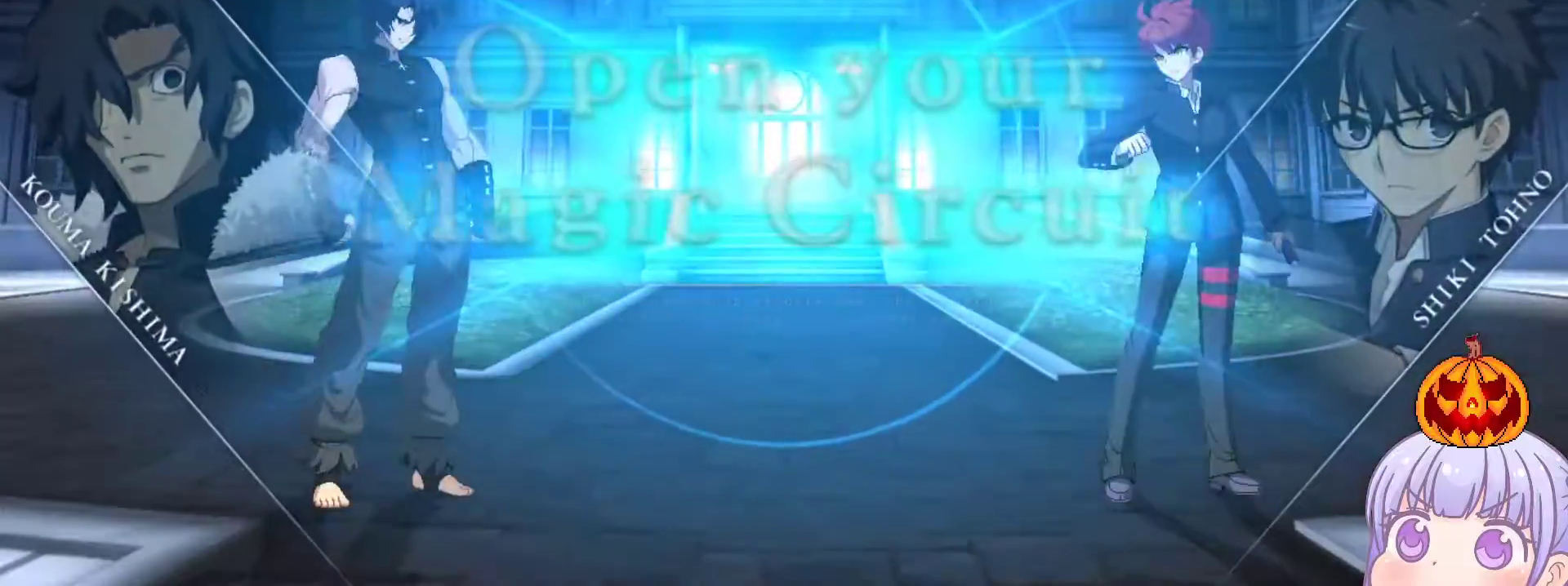
Gameplay with a controller (arcade stick); each line is a JSON object with the inputs held at the frame after it (dt_ms = milliseconds from this image to that frame). "events" lists button and stick changes between this image and that frame as [ms after this image, input, new state], when the widget could be followed in between. Not read: L3 R3.
{"dt_ms": 500, "buttons": [], "left_stick": "right", "events": [[383, "left_stick", "right"]]}
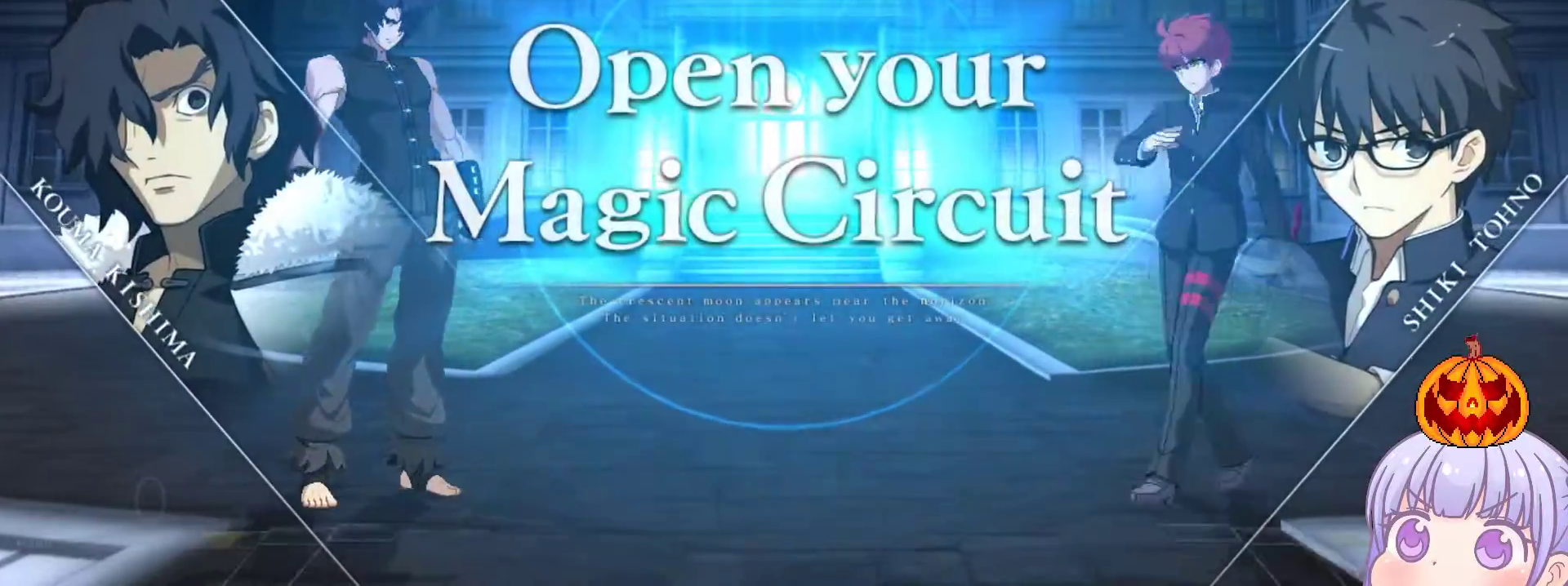
{"dt_ms": 500, "buttons": [], "left_stick": "center", "events": [[500, "left_stick", "center"]]}
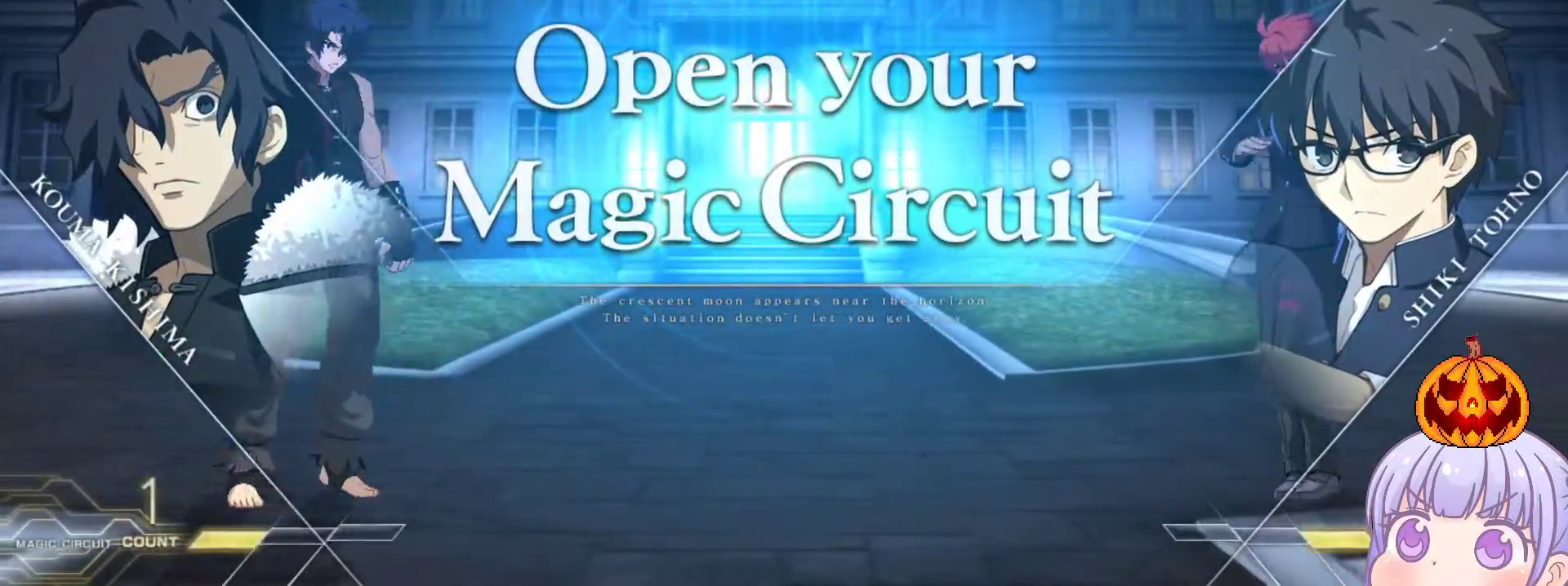
{"dt_ms": 500, "buttons": [], "left_stick": "left", "events": [[67, "left_stick", "left"]]}
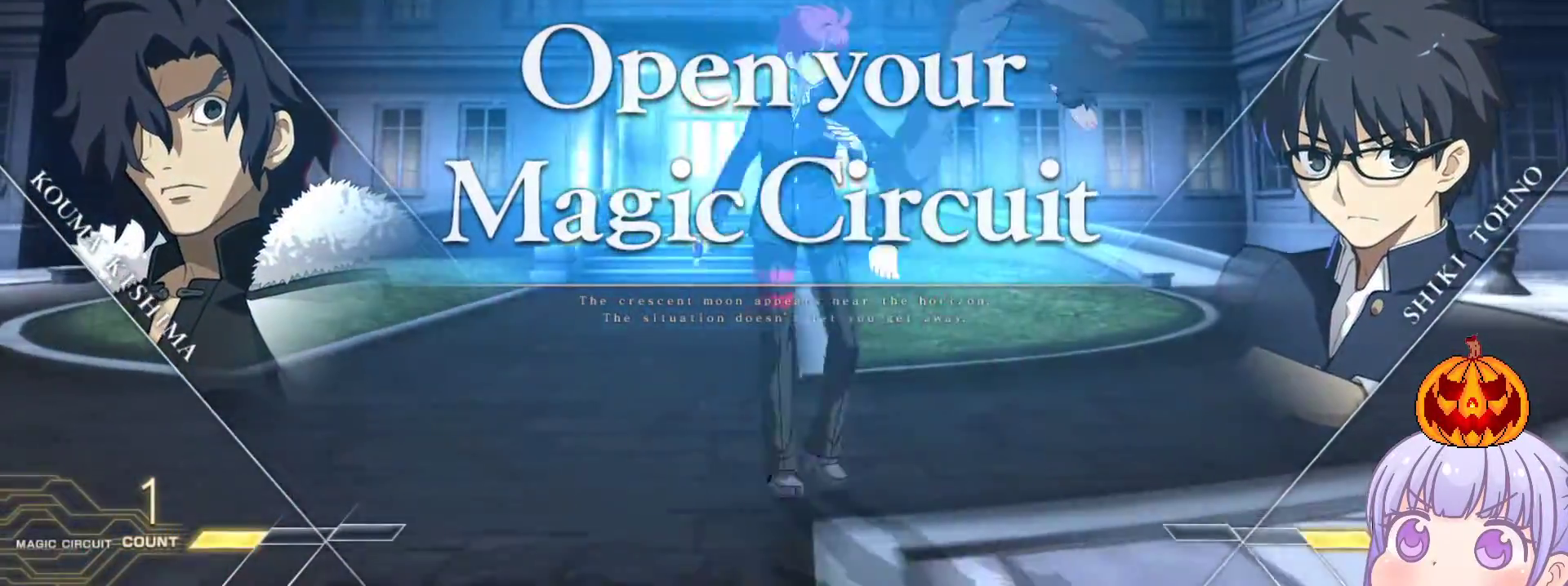
{"dt_ms": 500, "buttons": ["SQUARE"], "left_stick": "left", "events": [[417, "SQUARE", "down"], [417, "TRIANGLE", "down"], [500, "TRIANGLE", "up"]]}
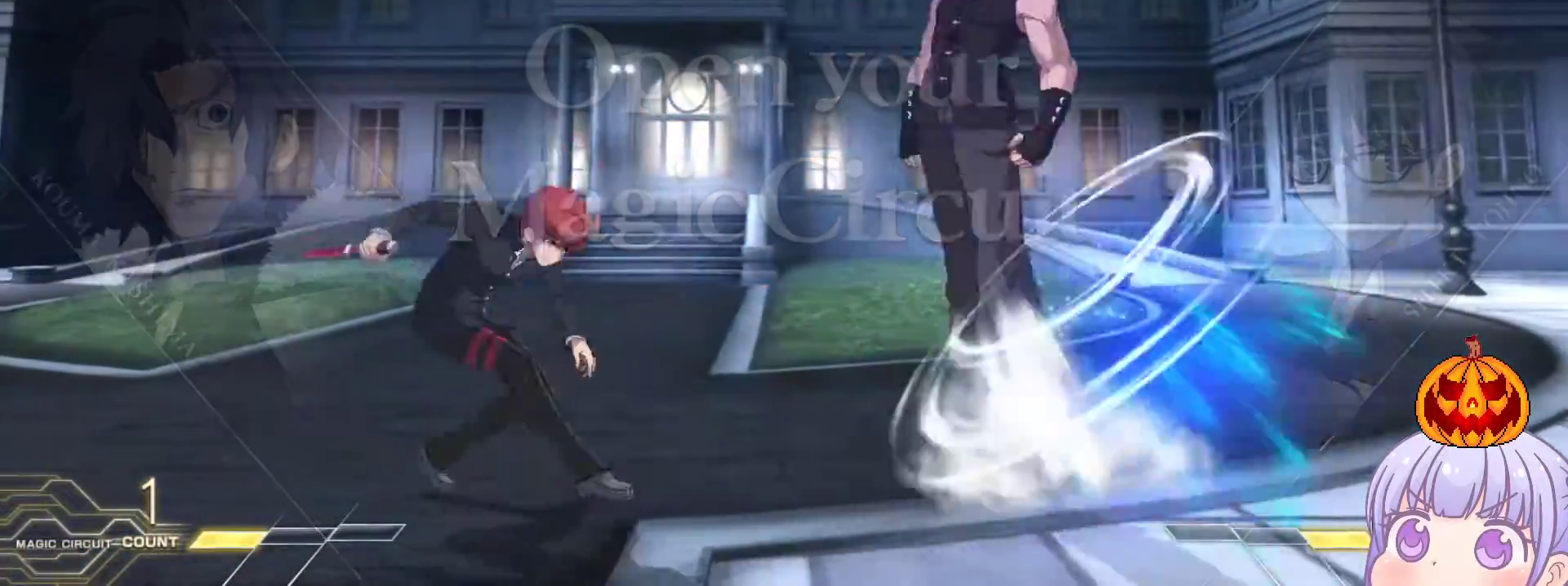
{"dt_ms": 500, "buttons": [], "left_stick": "left", "events": [[17, "SQUARE", "up"], [183, "left_stick", "center"], [367, "left_stick", "left"]]}
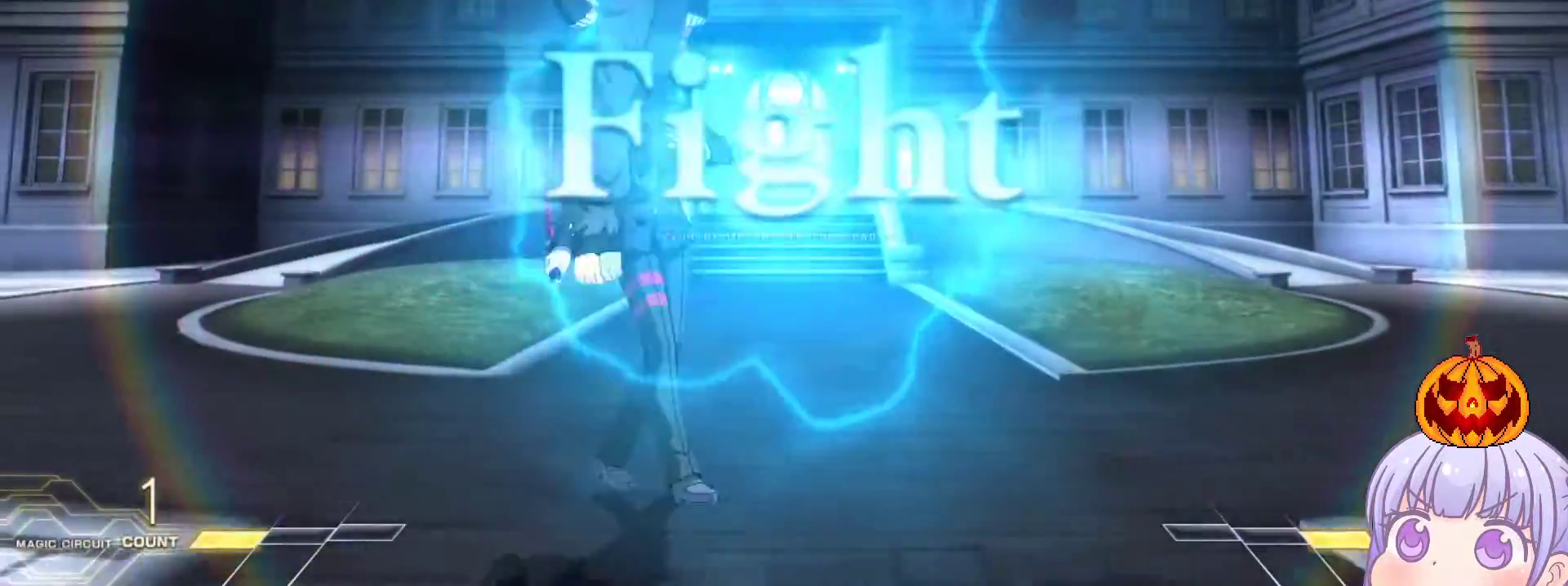
{"dt_ms": 500, "buttons": [], "left_stick": "center", "events": [[83, "left_stick", "center"], [200, "left_stick", "up"], [317, "left_stick", "center"], [367, "SQUARE", "down"], [467, "SQUARE", "up"]]}
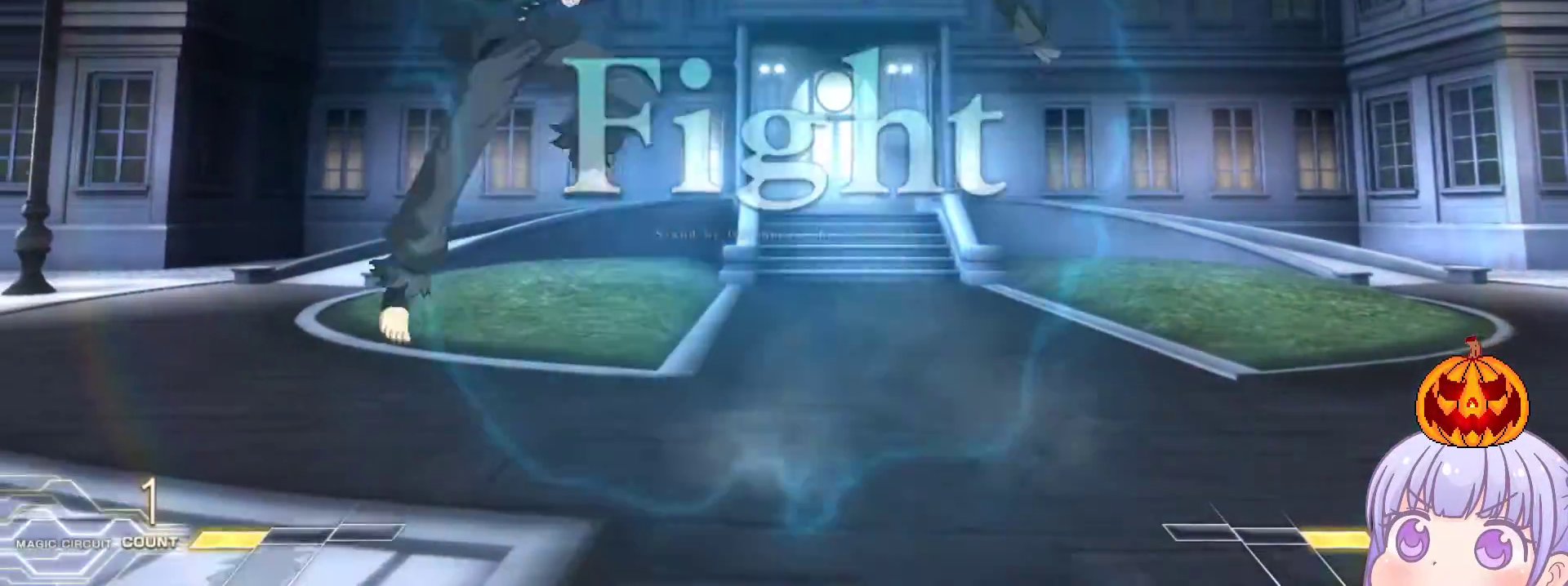
{"dt_ms": 500, "buttons": [], "left_stick": "right", "events": [[283, "left_stick", "right"], [300, "SQUARE", "down"], [300, "TRIANGLE", "down"], [350, "SQUARE", "up"], [383, "TRIANGLE", "up"]]}
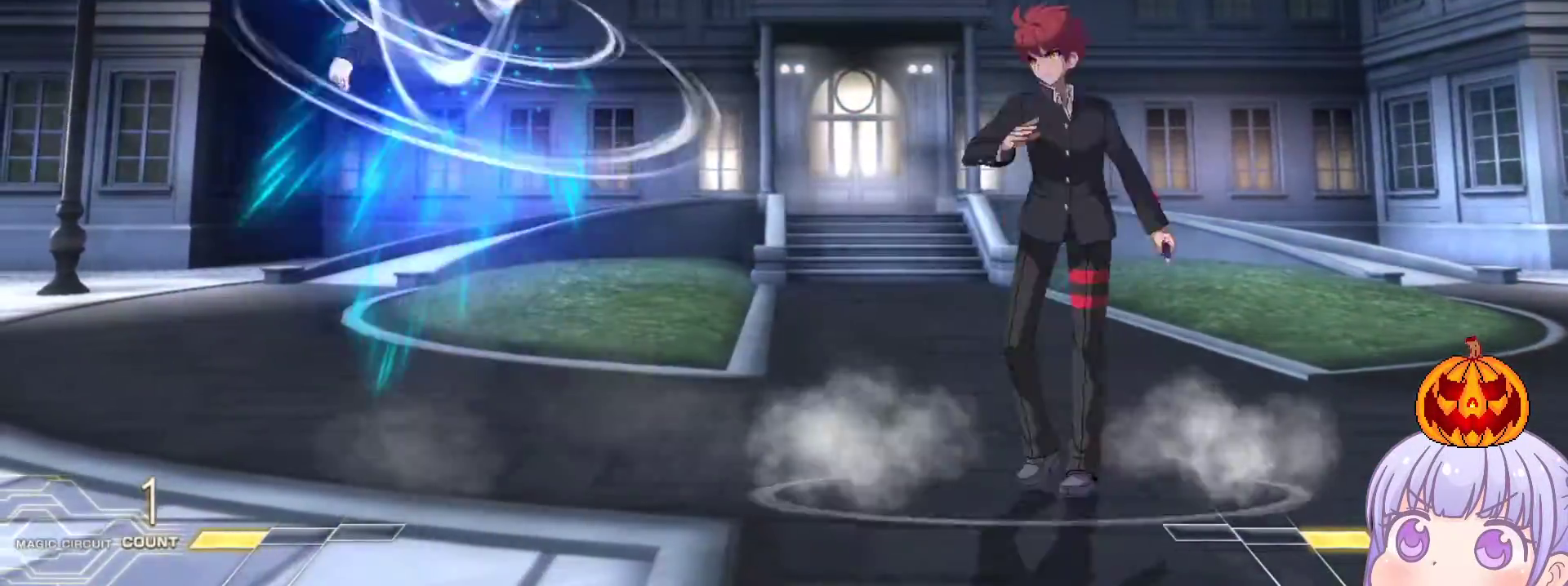
{"dt_ms": 500, "buttons": [], "left_stick": "right", "events": [[17, "R1", "down"], [67, "R1", "up"]]}
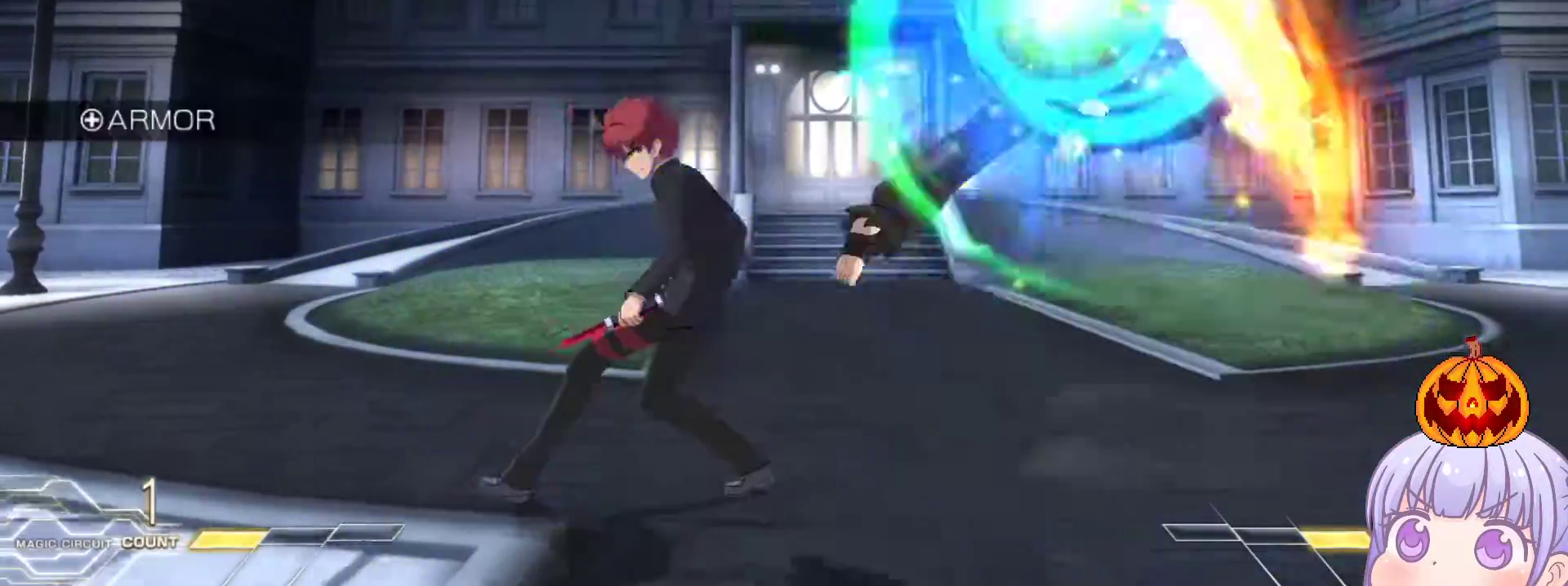
{"dt_ms": 500, "buttons": [], "left_stick": "down-left", "events": [[50, "left_stick", "left"], [117, "left_stick", "down-left"]]}
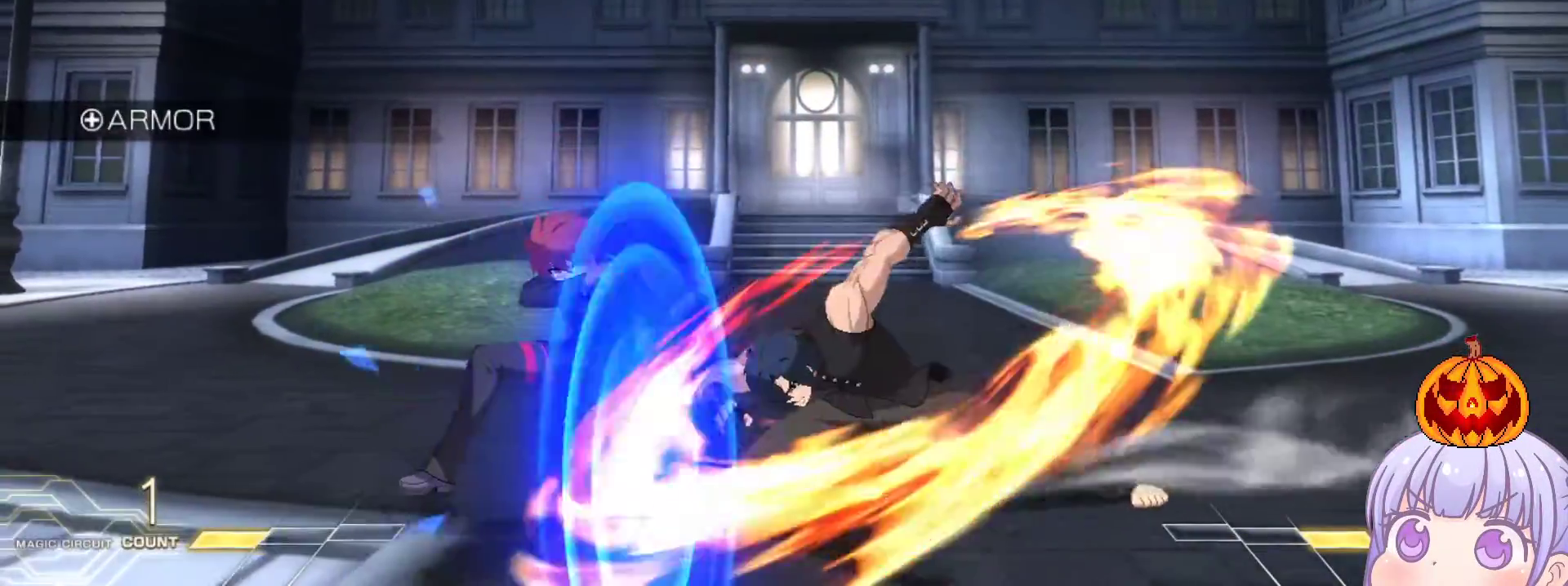
{"dt_ms": 500, "buttons": [], "left_stick": "down-left", "events": []}
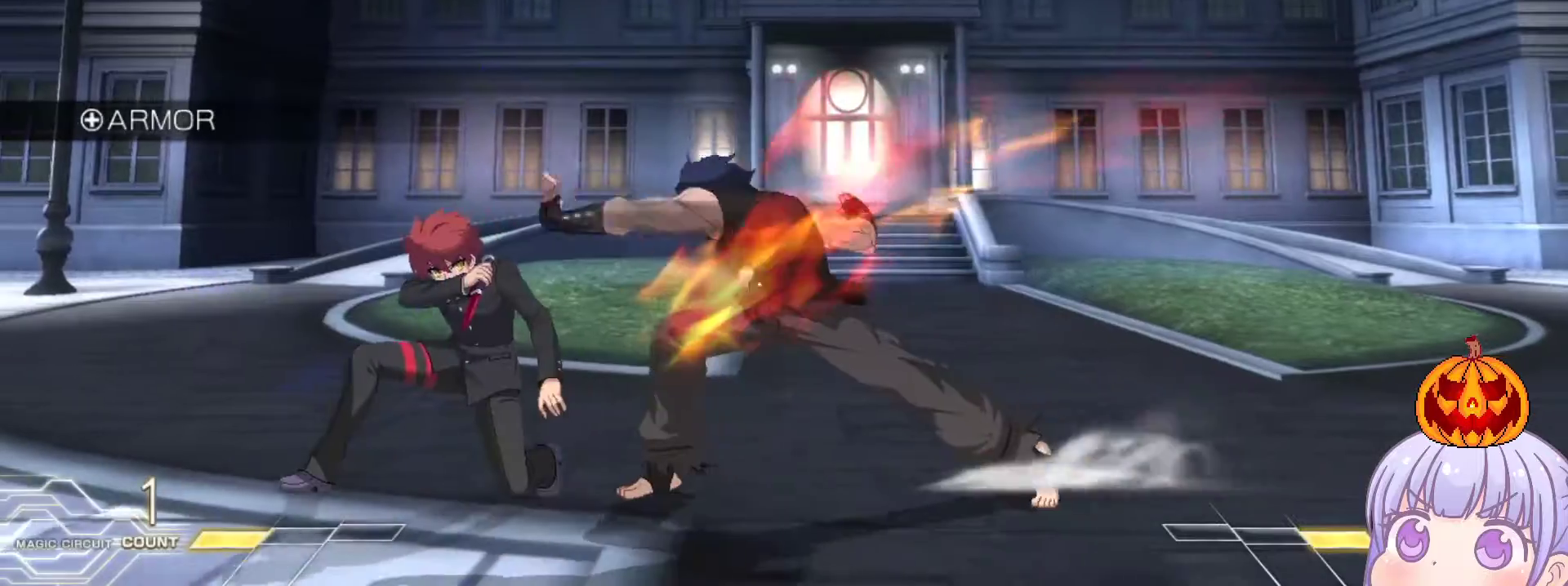
{"dt_ms": 500, "buttons": [], "left_stick": "down-left", "events": []}
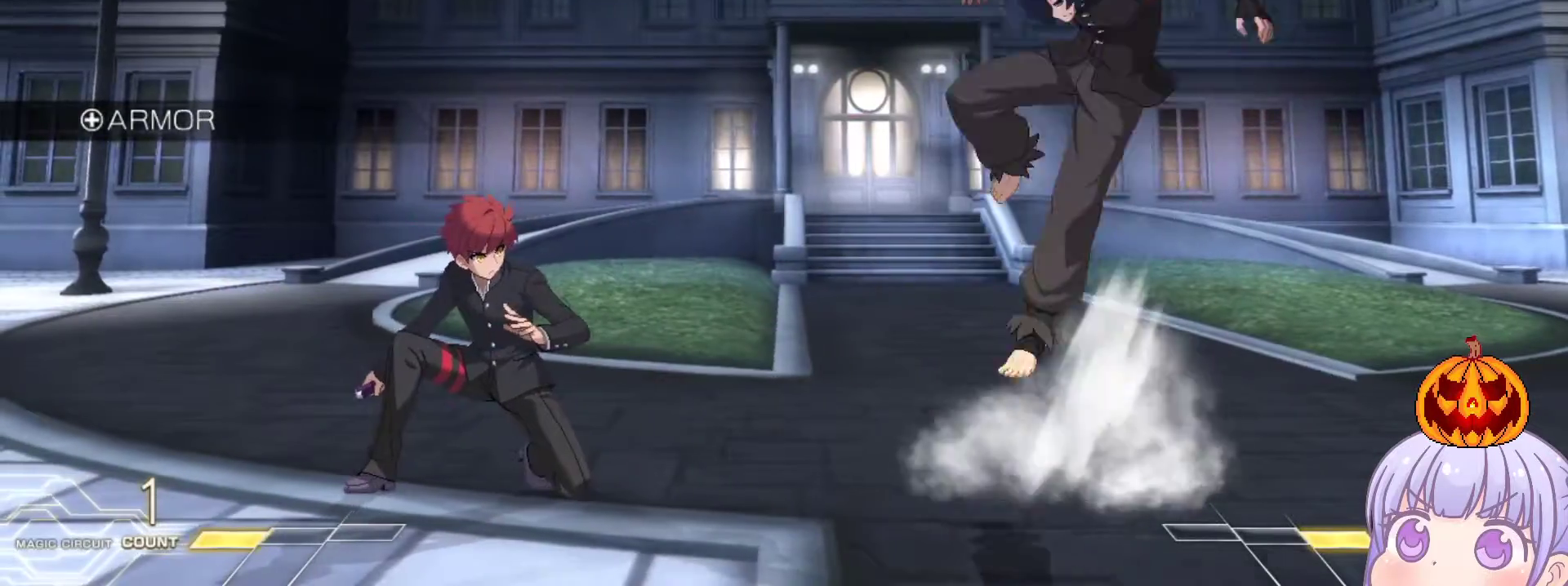
{"dt_ms": 500, "buttons": [], "left_stick": "left", "events": [[183, "left_stick", "up-left"], [467, "left_stick", "left"]]}
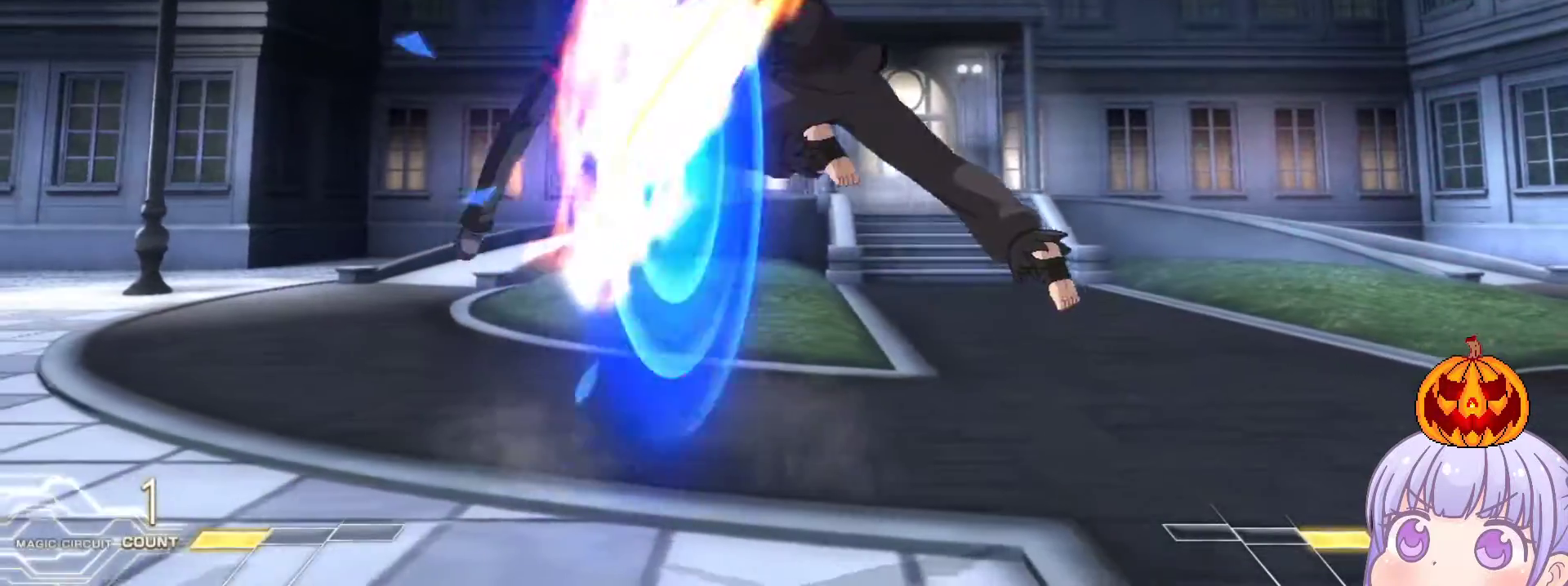
{"dt_ms": 500, "buttons": [], "left_stick": "down-left", "events": [[133, "left_stick", "center"], [183, "left_stick", "left"], [250, "left_stick", "down-left"]]}
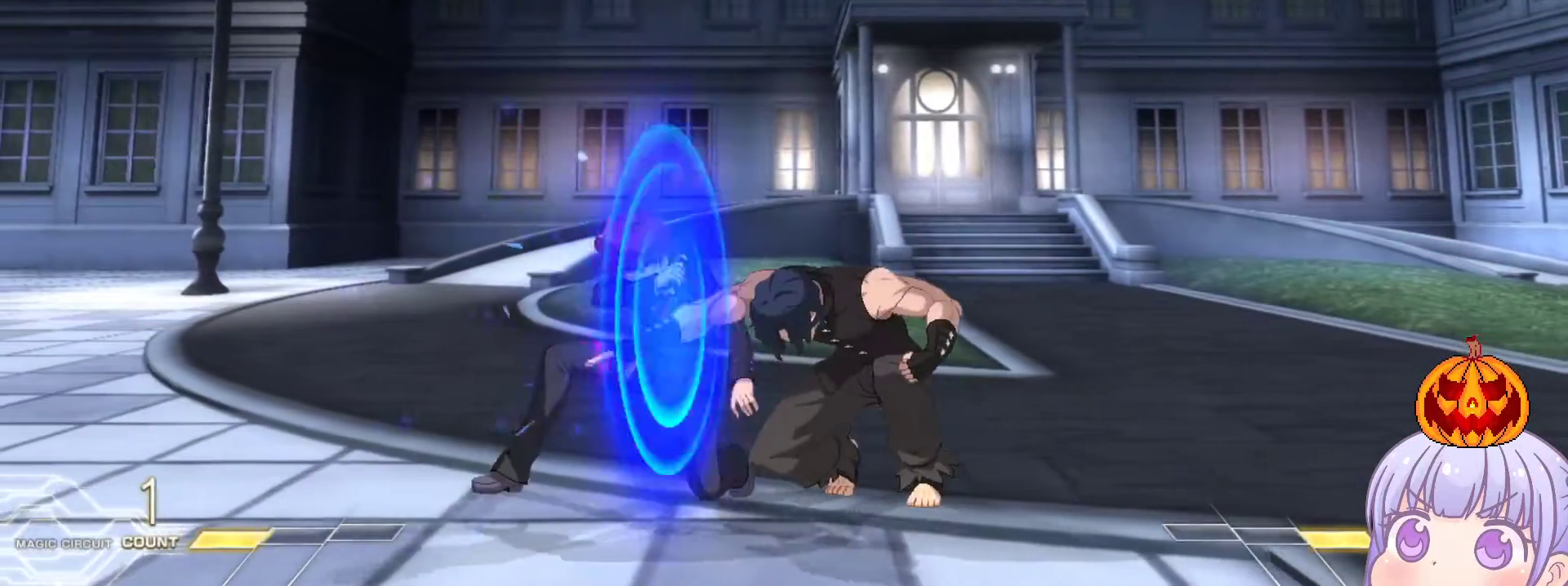
{"dt_ms": 500, "buttons": [], "left_stick": "down-left", "events": []}
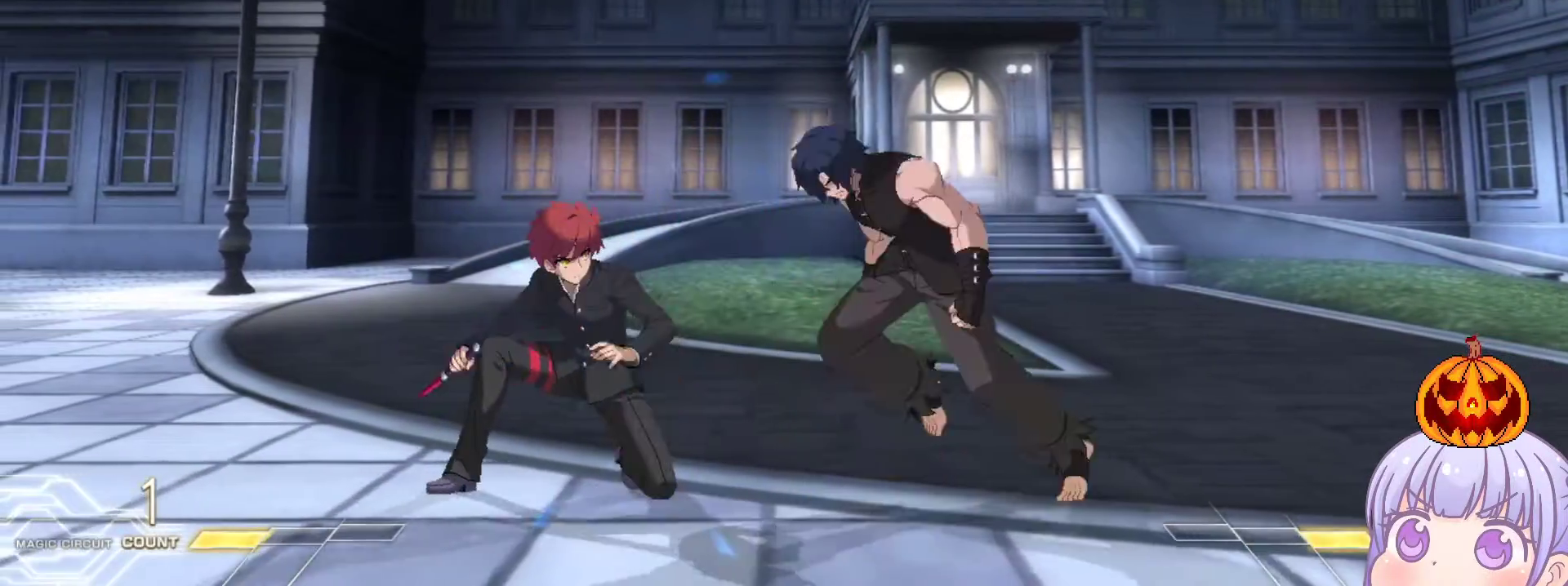
{"dt_ms": 500, "buttons": [], "left_stick": "down-left", "events": []}
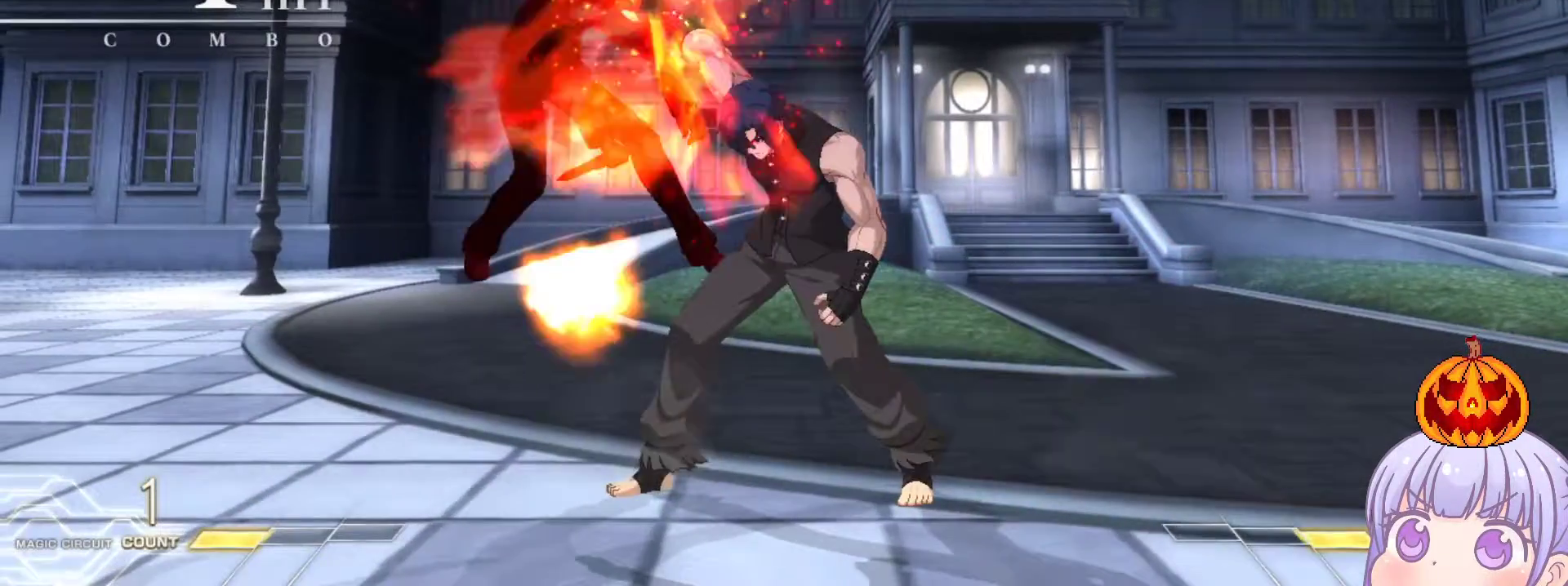
{"dt_ms": 500, "buttons": ["SQUARE"], "left_stick": "left", "events": [[300, "left_stick", "left"], [483, "SQUARE", "down"]]}
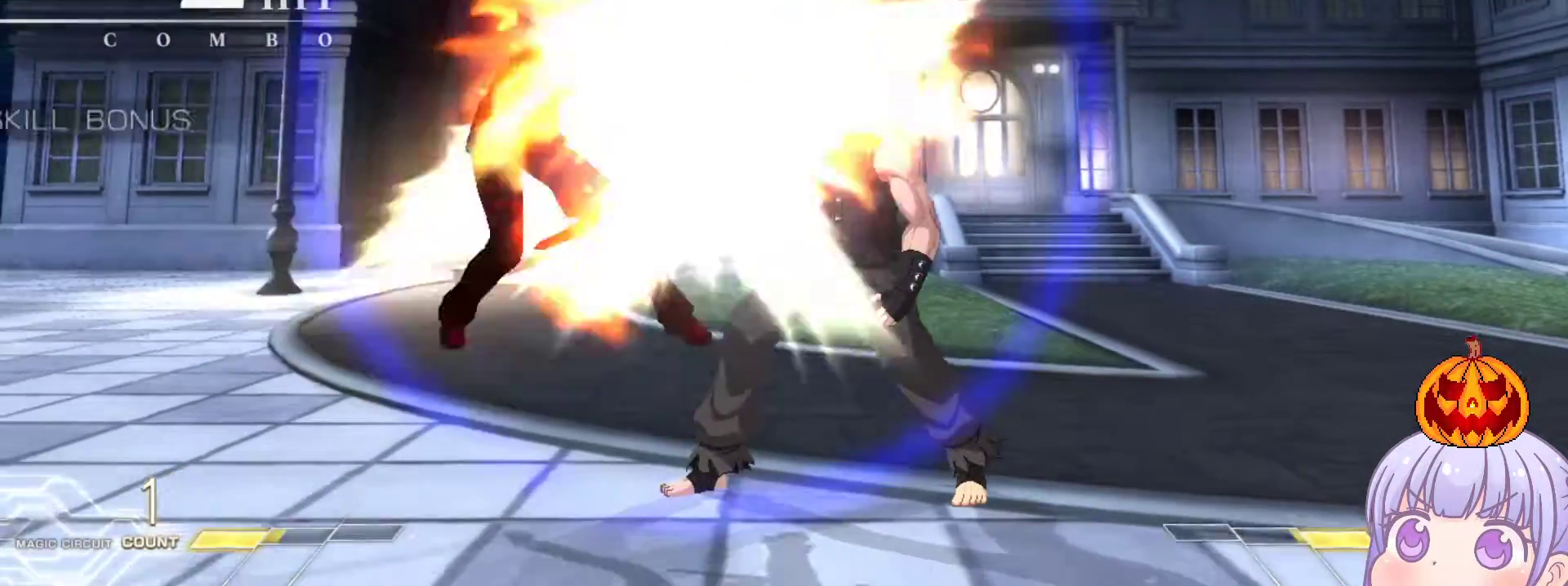
{"dt_ms": 500, "buttons": ["SQUARE"], "left_stick": "center", "events": [[417, "left_stick", "center"]]}
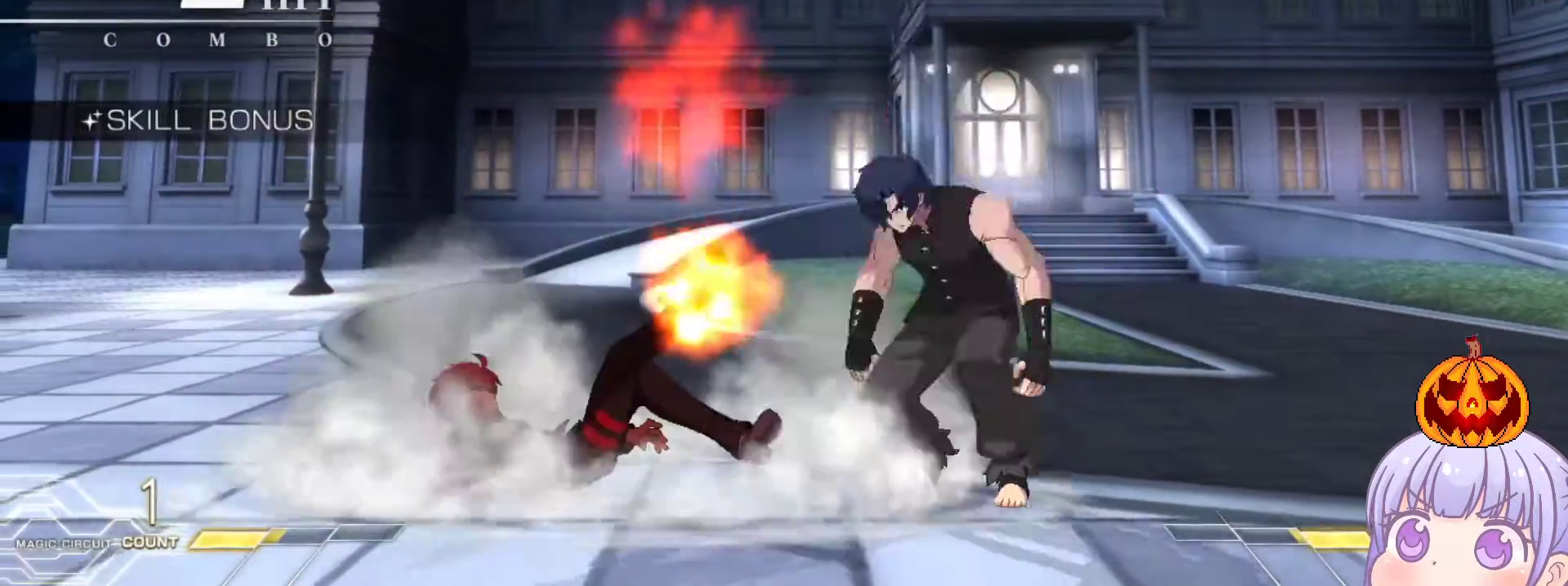
{"dt_ms": 500, "buttons": ["SQUARE"], "left_stick": "center", "events": []}
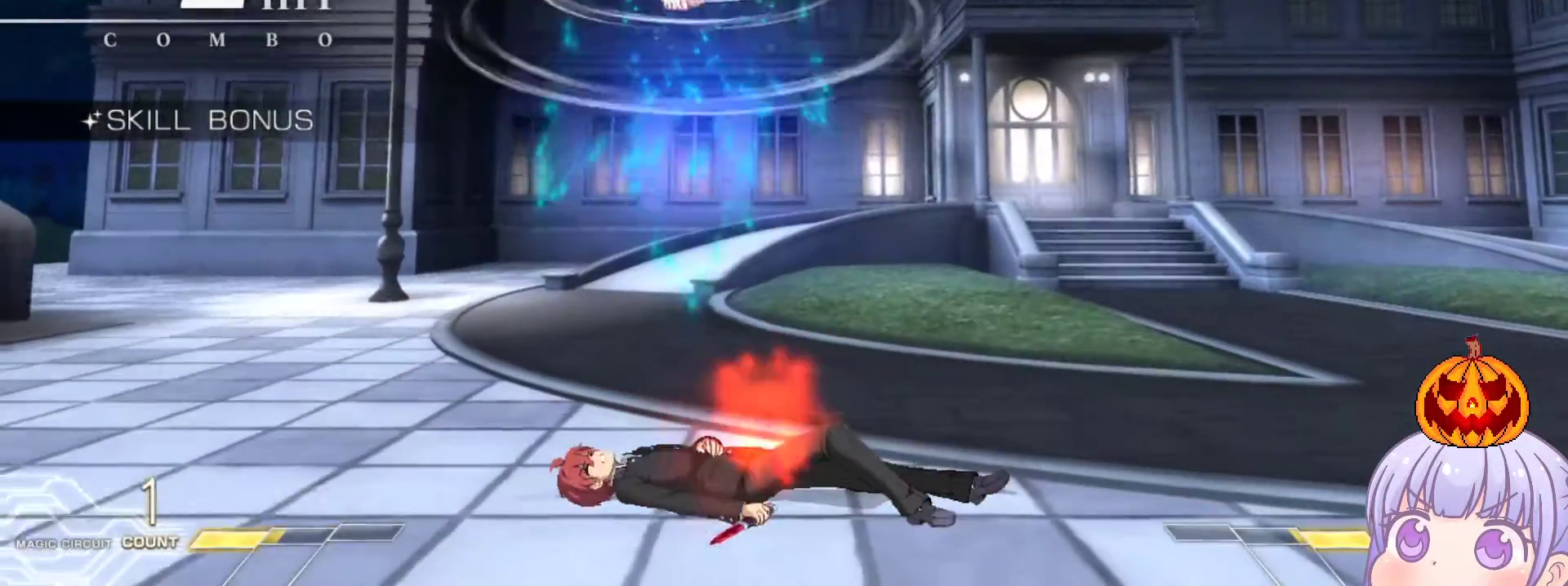
{"dt_ms": 500, "buttons": [], "left_stick": "right", "events": [[400, "left_stick", "right"], [417, "SQUARE", "up"]]}
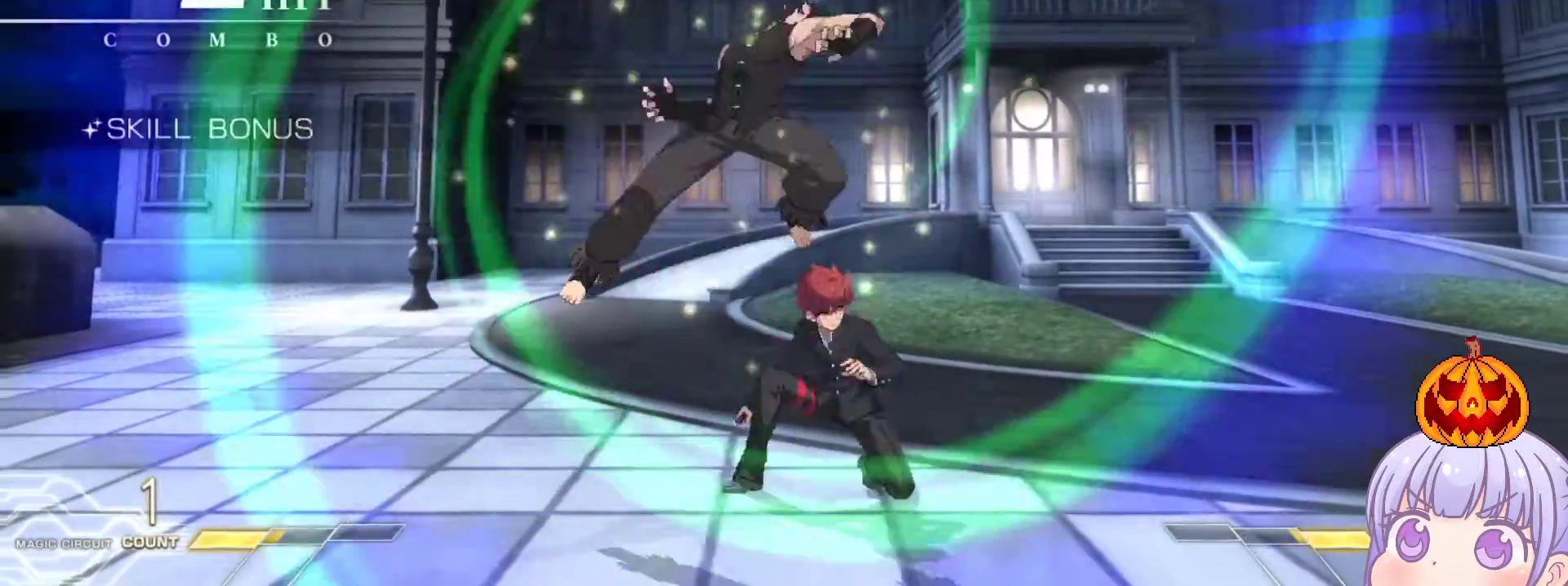
{"dt_ms": 500, "buttons": [], "left_stick": "down-right", "events": [[200, "left_stick", "down-right"]]}
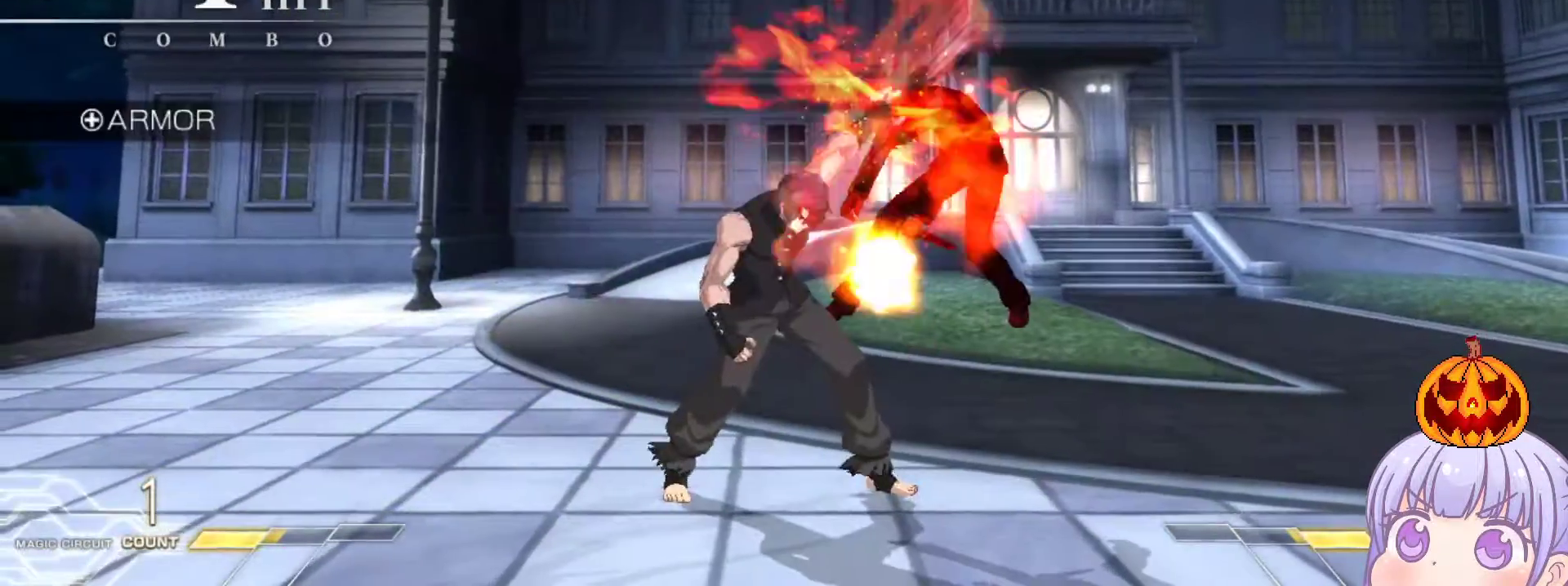
{"dt_ms": 1000, "buttons": ["SQUARE"], "left_stick": "center"}
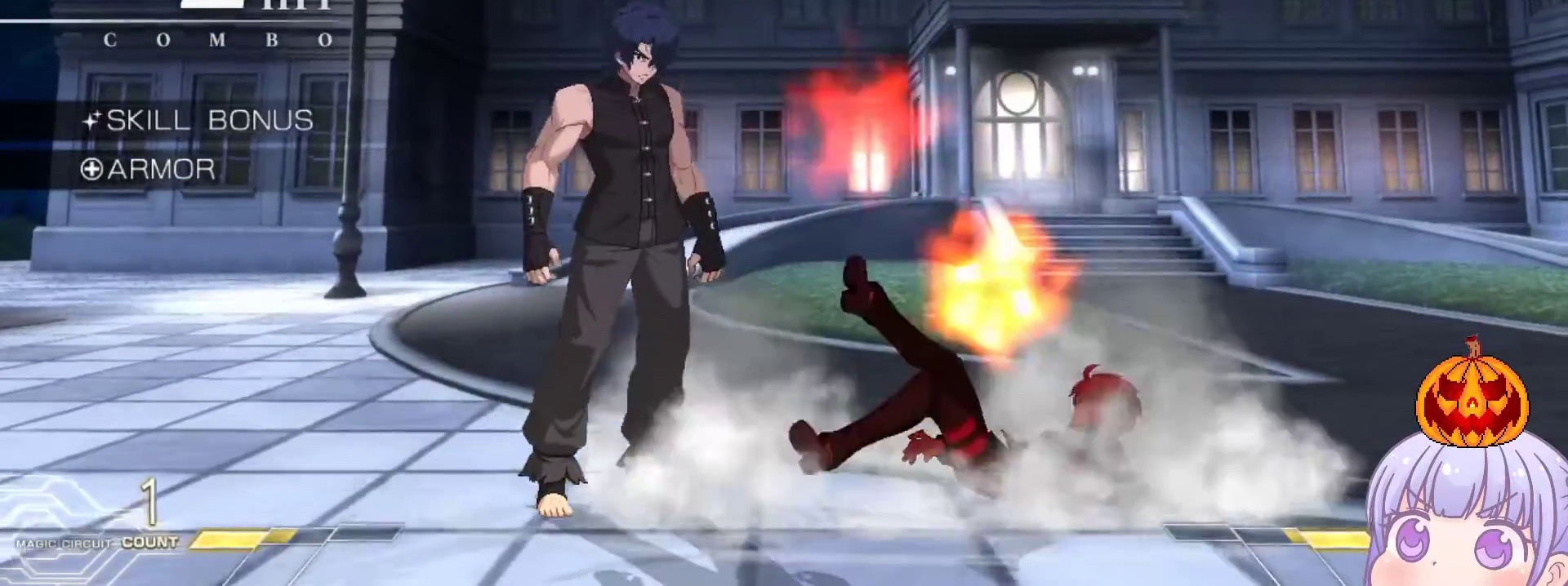
{"dt_ms": 500, "buttons": ["SQUARE"], "left_stick": "center", "events": []}
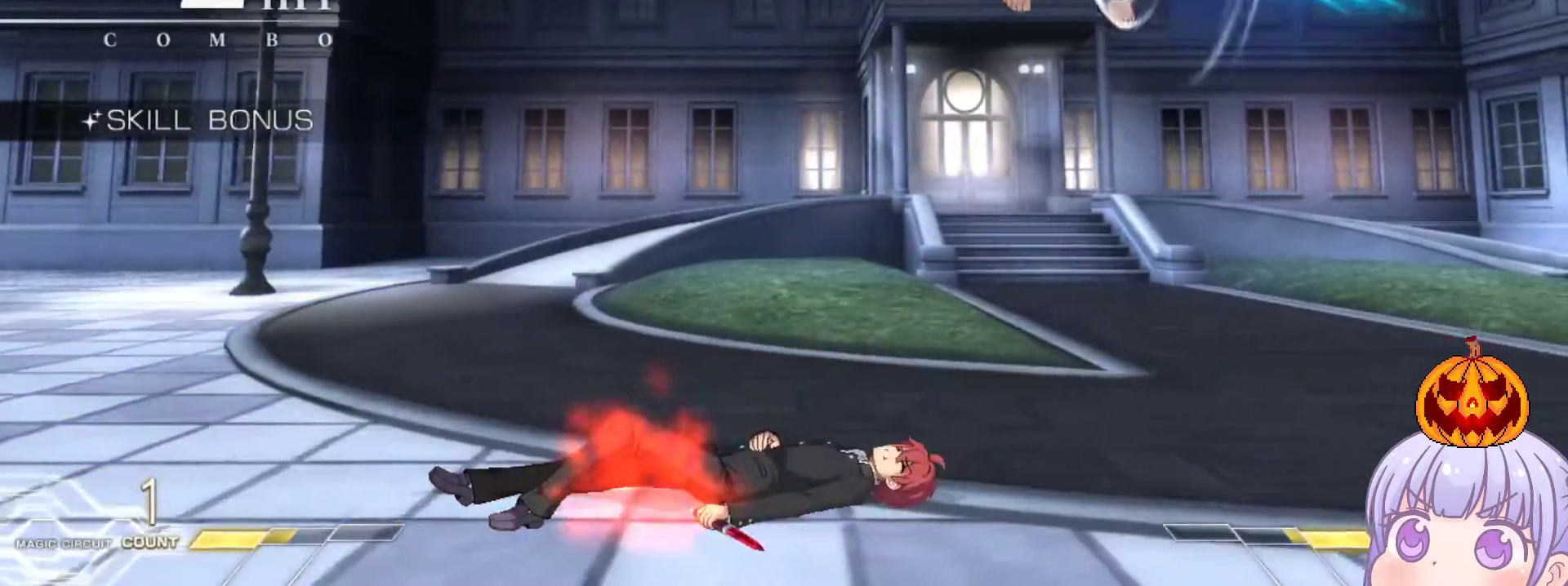
{"dt_ms": 500, "buttons": [], "left_stick": "right", "events": [[317, "SQUARE", "up"], [350, "left_stick", "right"]]}
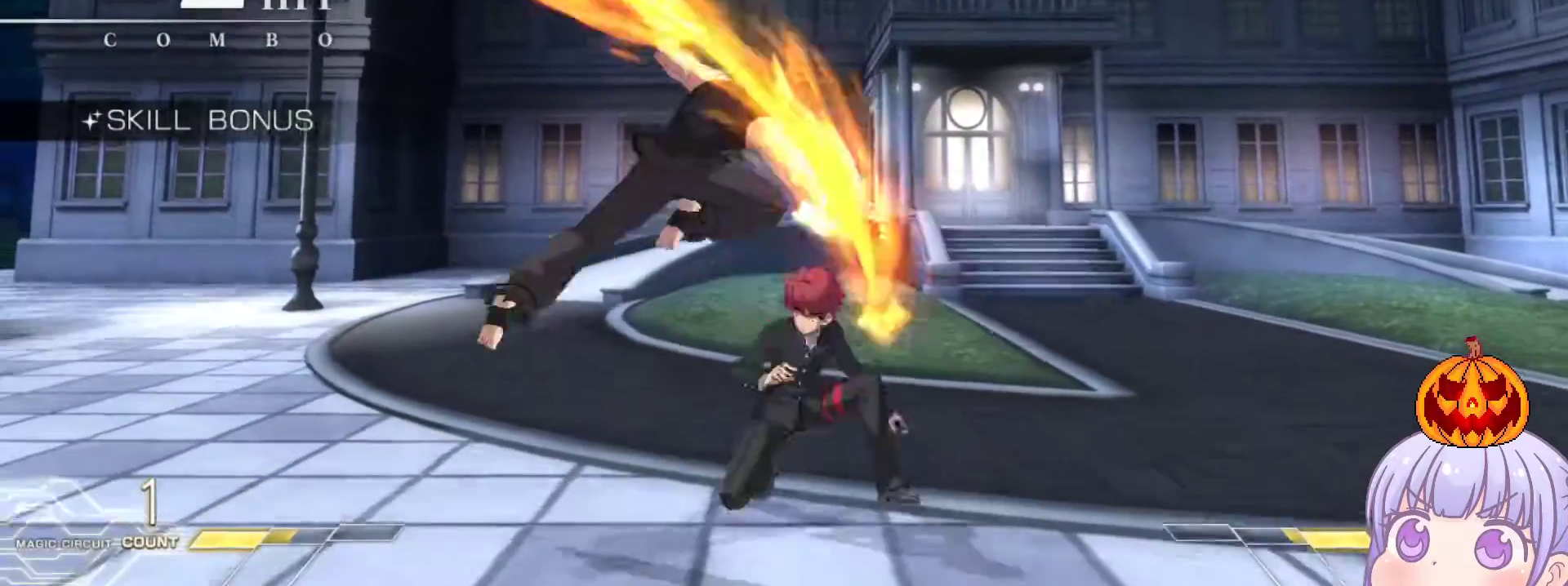
{"dt_ms": 500, "buttons": [], "left_stick": "down-right", "events": [[100, "left_stick", "down-right"]]}
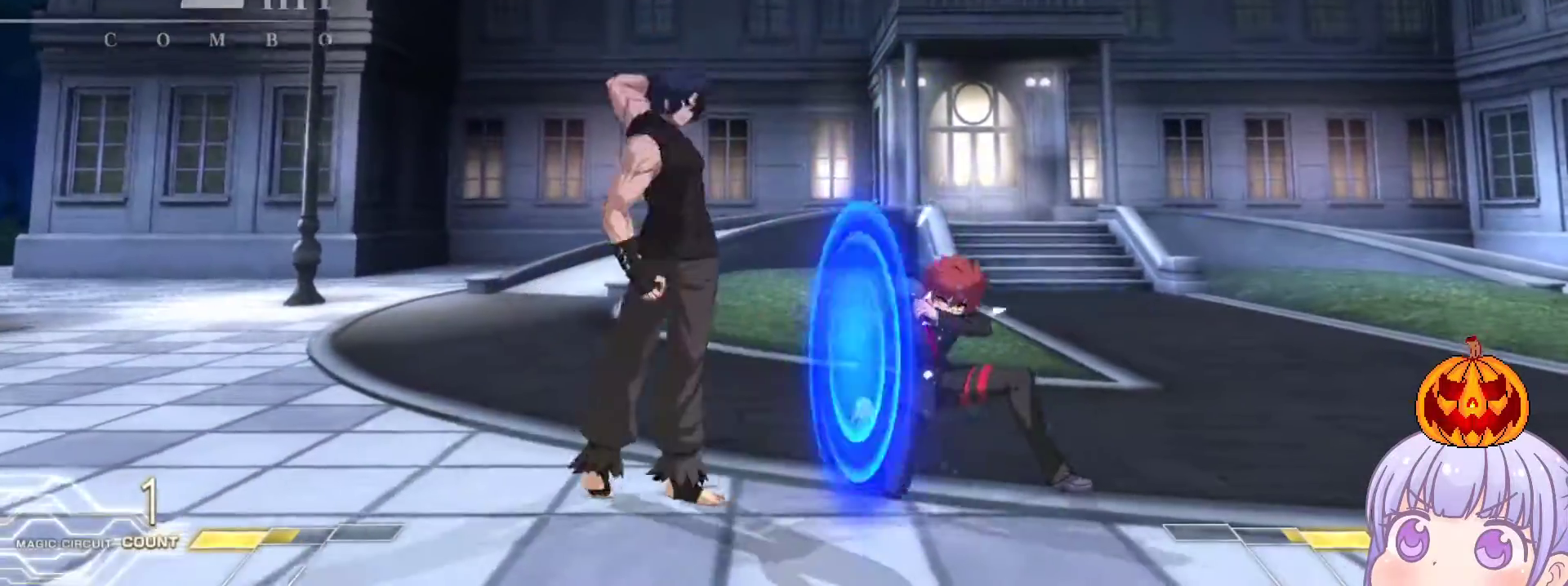
{"dt_ms": 500, "buttons": [], "left_stick": "down-right", "events": []}
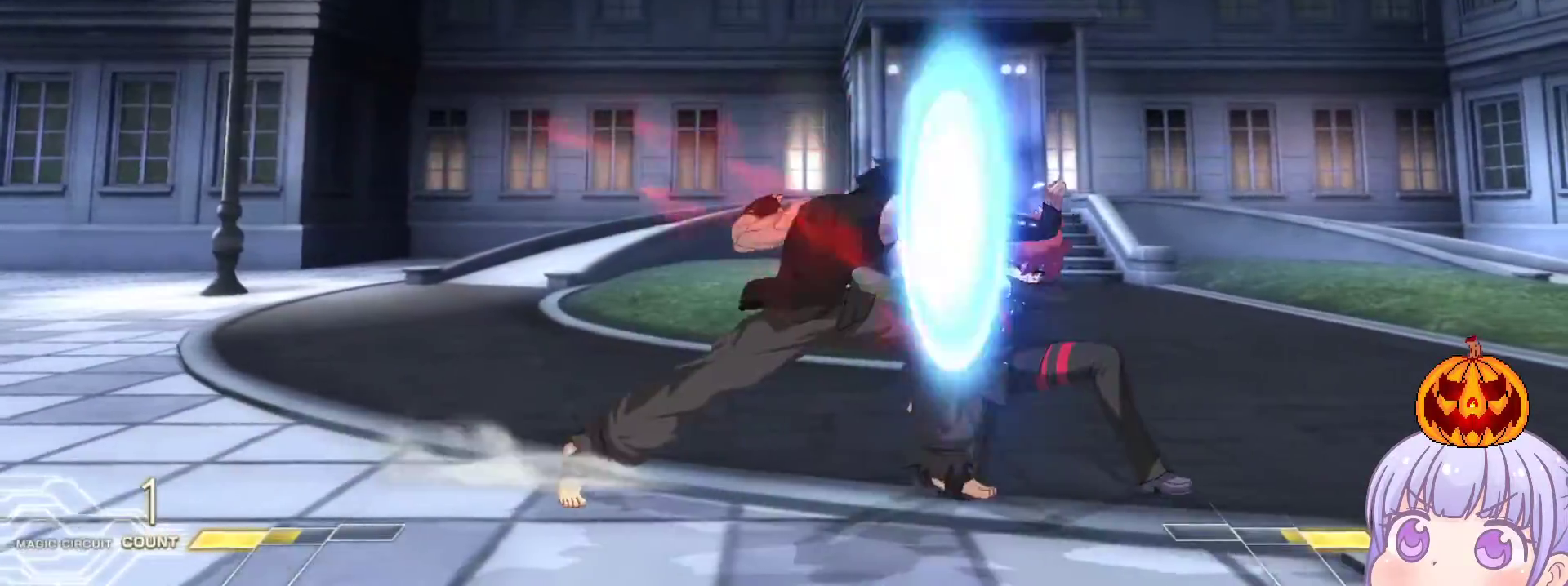
{"dt_ms": 500, "buttons": [], "left_stick": "down-right", "events": []}
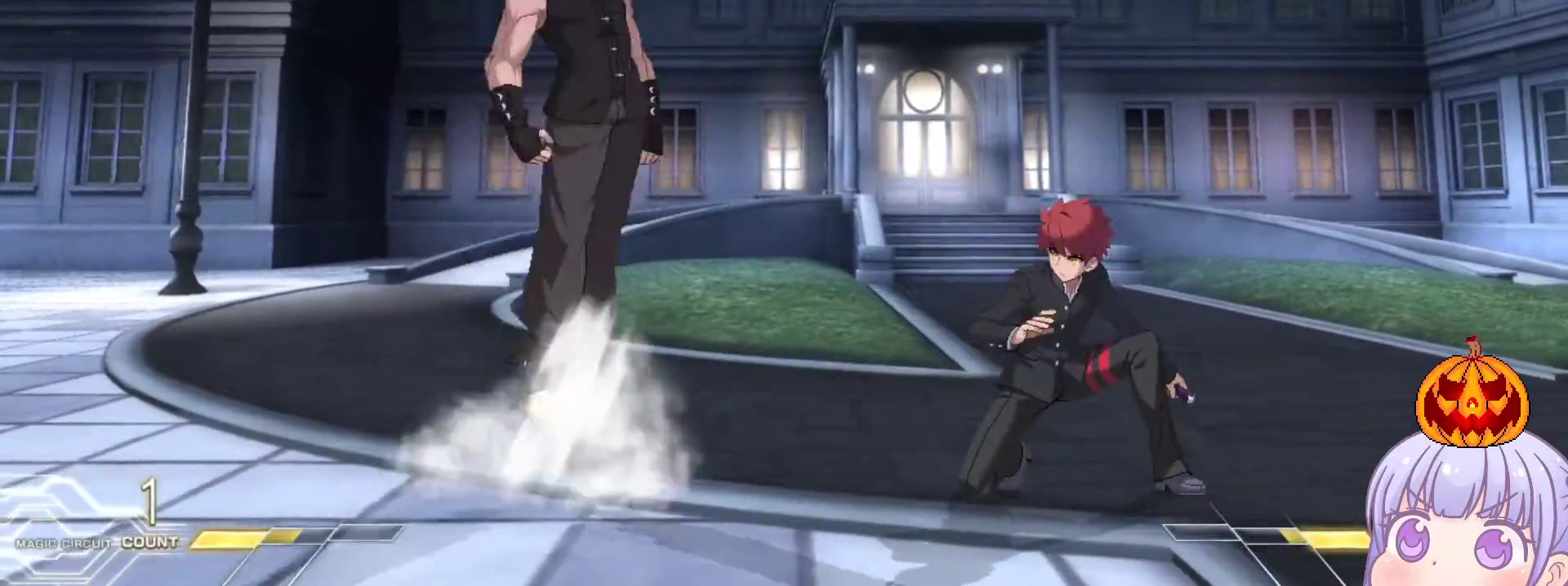
{"dt_ms": 500, "buttons": [], "left_stick": "down-right", "events": [[183, "TRIANGLE", "down"], [250, "TRIANGLE", "up"]]}
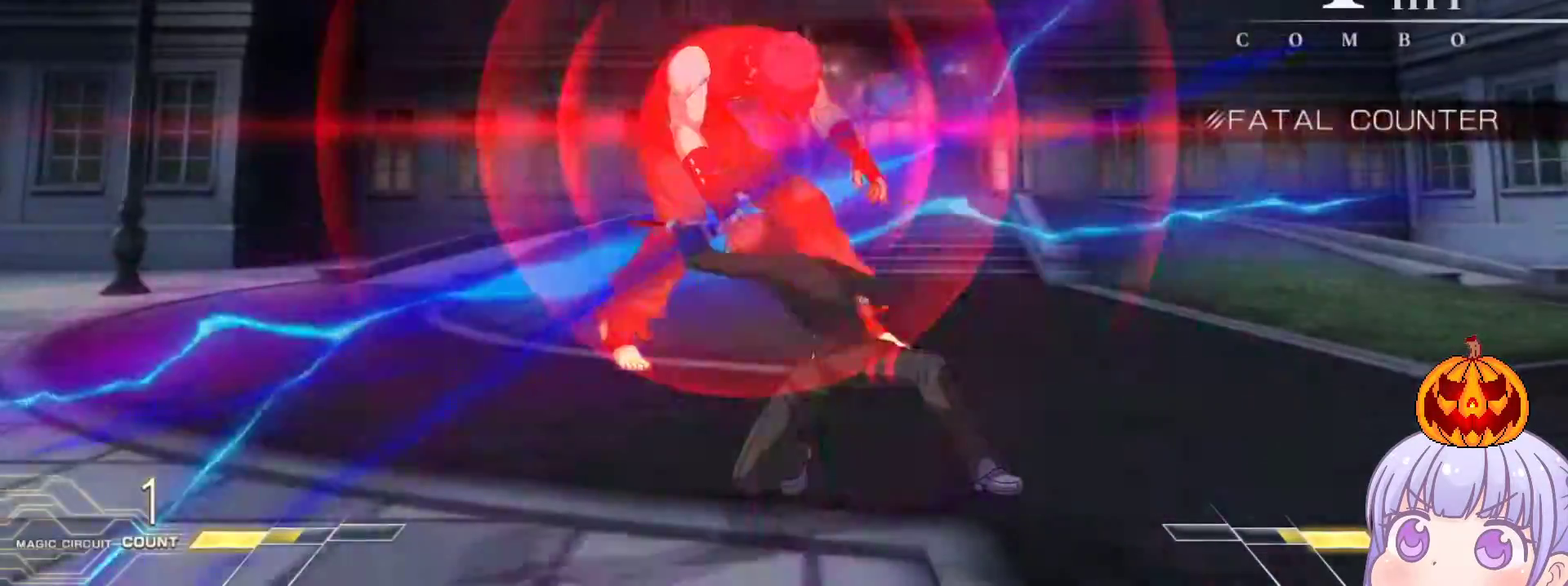
{"dt_ms": 500, "buttons": [], "left_stick": "left", "events": [[250, "left_stick", "center"], [483, "left_stick", "left"]]}
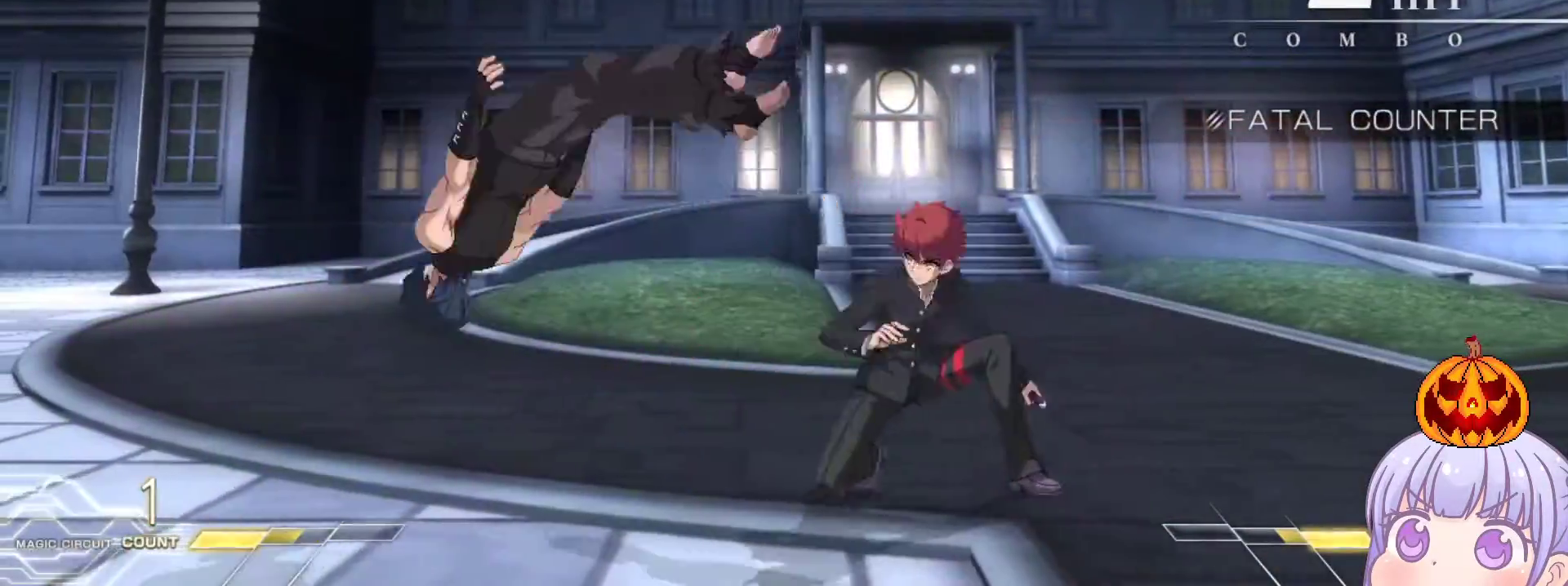
{"dt_ms": 500, "buttons": [], "left_stick": "down", "events": [[17, "SQUARE", "down"], [17, "TRIANGLE", "down"], [67, "TRIANGLE", "up"], [83, "SQUARE", "up"], [383, "left_stick", "down"], [400, "TRIANGLE", "down"], [450, "TRIANGLE", "up"]]}
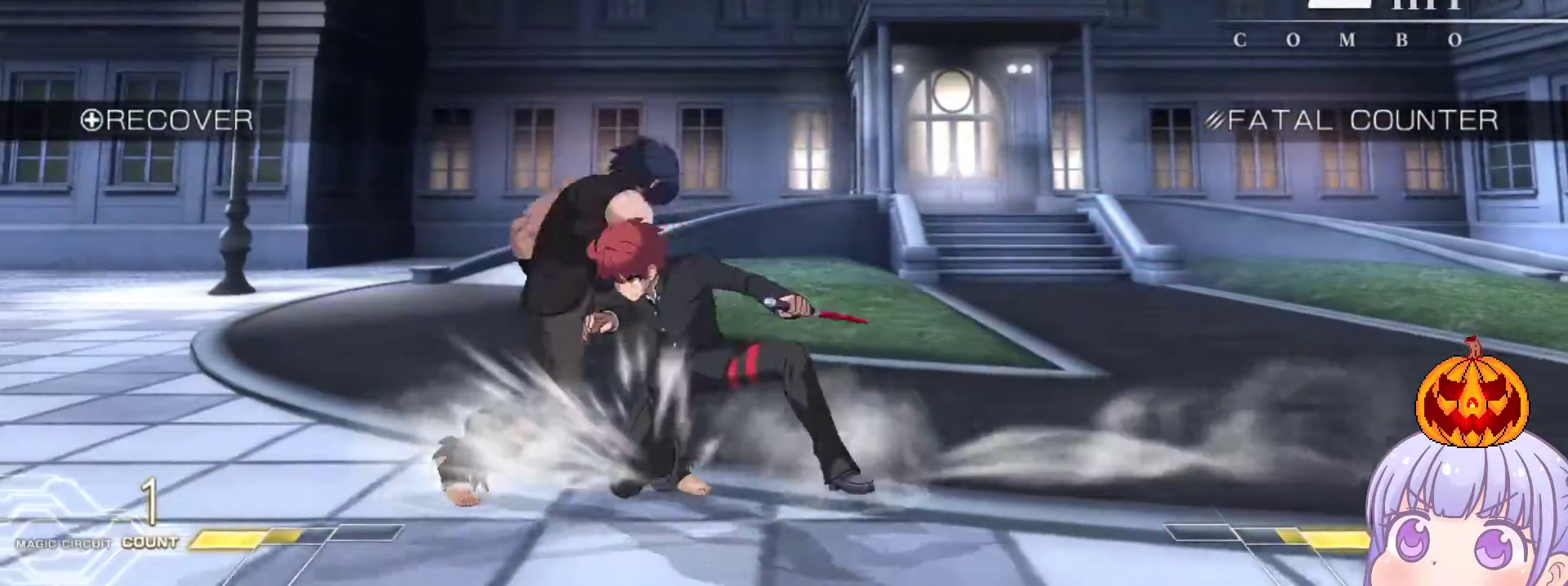
{"dt_ms": 500, "buttons": [], "left_stick": "center", "events": [[467, "left_stick", "center"]]}
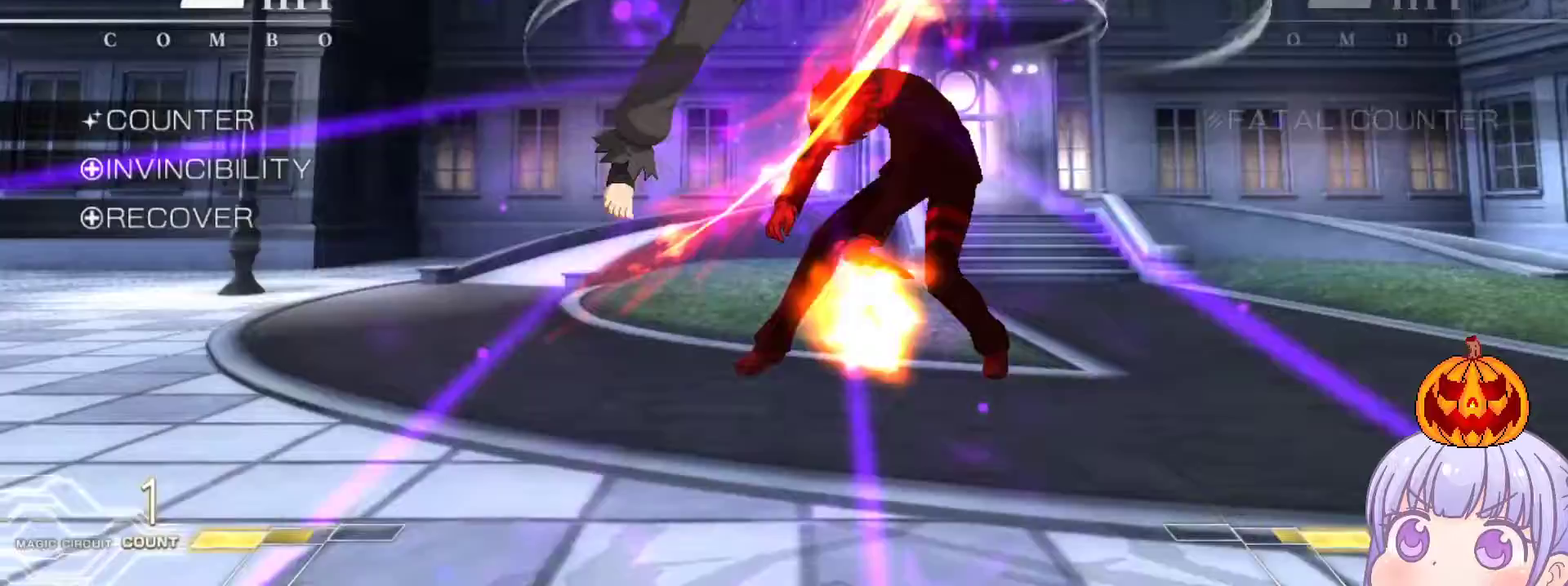
{"dt_ms": 500, "buttons": ["SQUARE"], "left_stick": "center", "events": [[17, "left_stick", "right"], [50, "SQUARE", "down"], [383, "left_stick", "center"]]}